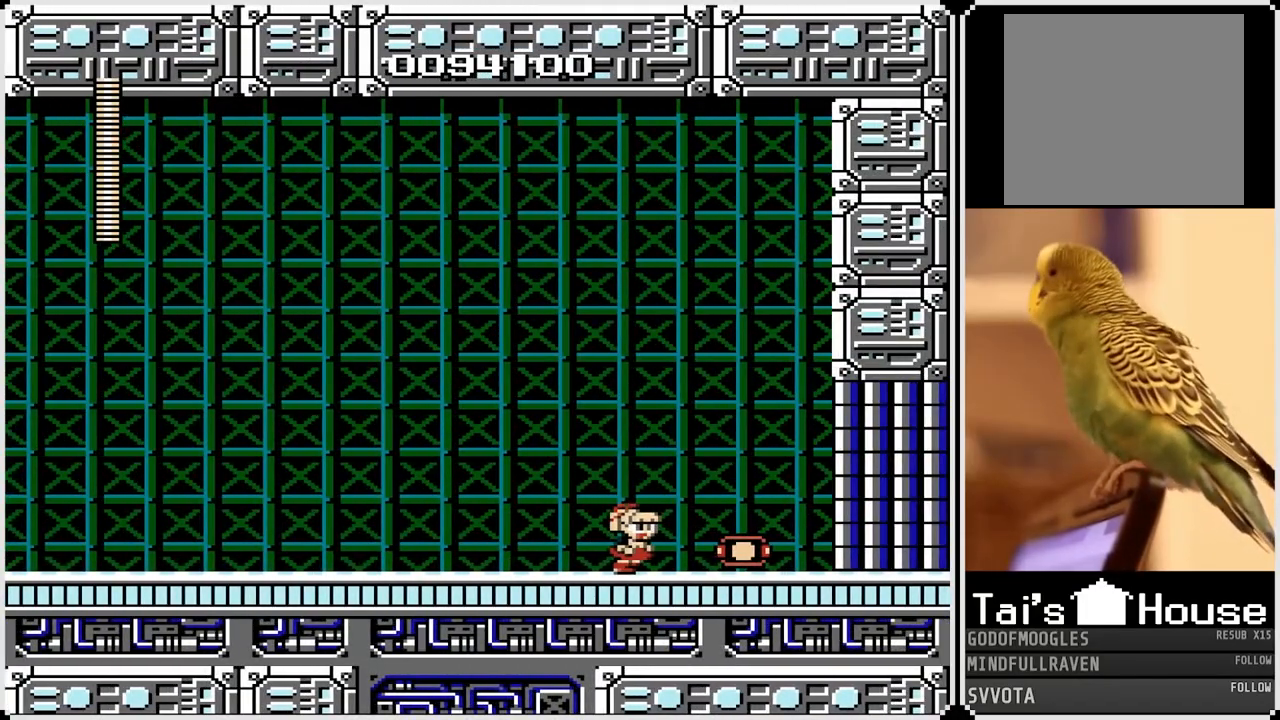
Gameplay with a controller (PlayStation layout); each line is a JSON object with the inputs held at the frame after it. "events" lists button and stick changes between this image and that frame as [ms after this image, input, new state], when the widget could be followed in between.
{"buttons": ["CROSS", "DPAD_RIGHT"], "left_stick": "center", "right_stick": "center", "events": [[400, "CROSS", "down"]]}
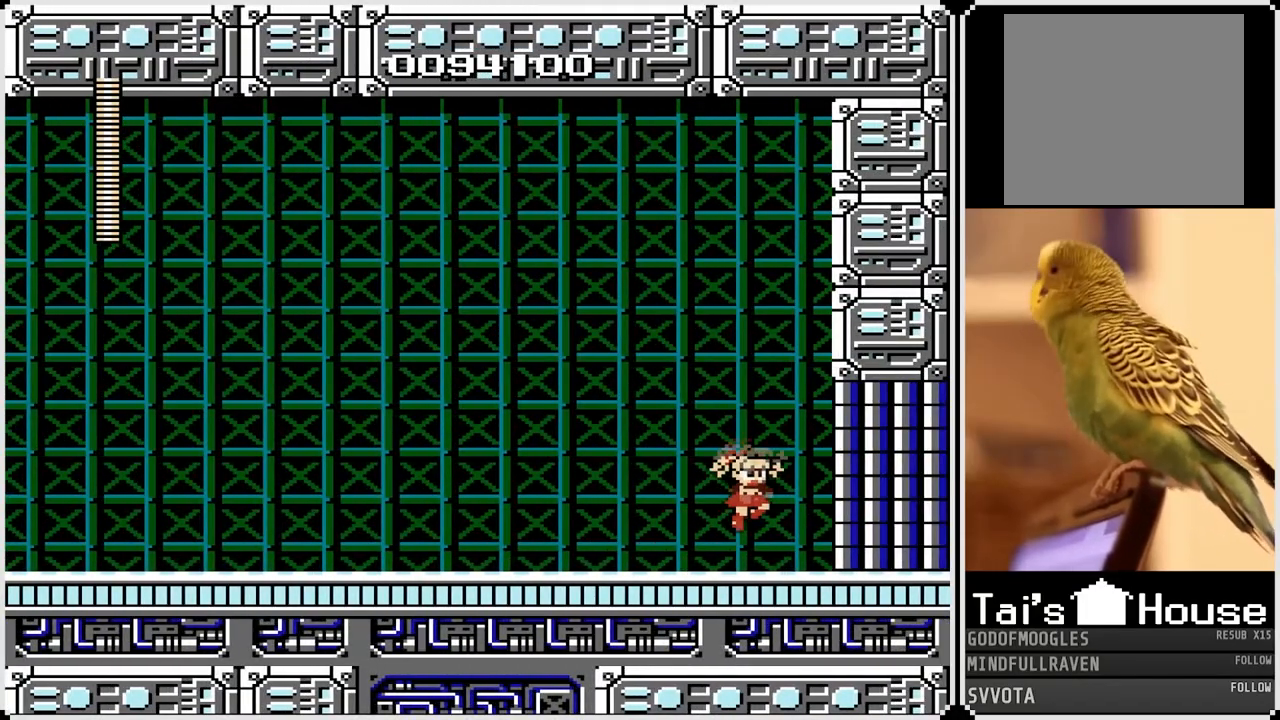
{"buttons": ["DPAD_RIGHT"], "left_stick": "center", "right_stick": "center", "events": [[17, "CROSS", "up"]]}
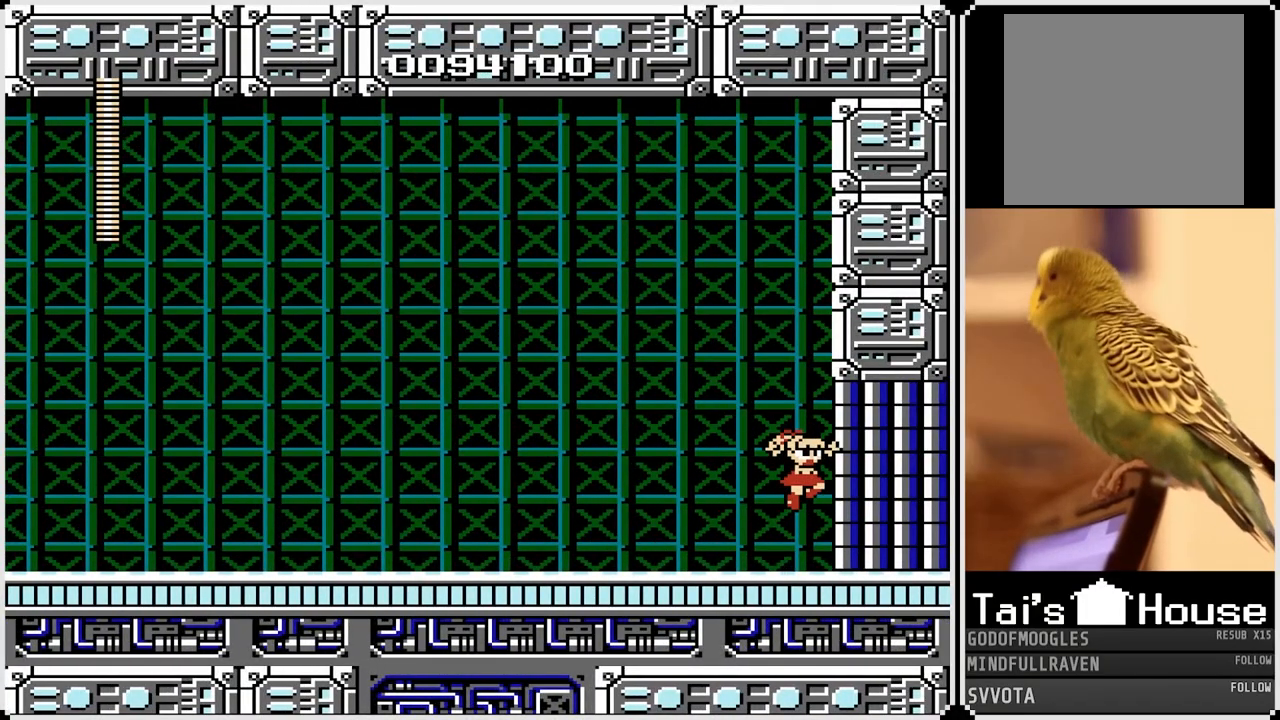
{"buttons": [], "left_stick": "center", "right_stick": "center", "events": [[433, "DPAD_RIGHT", "up"]]}
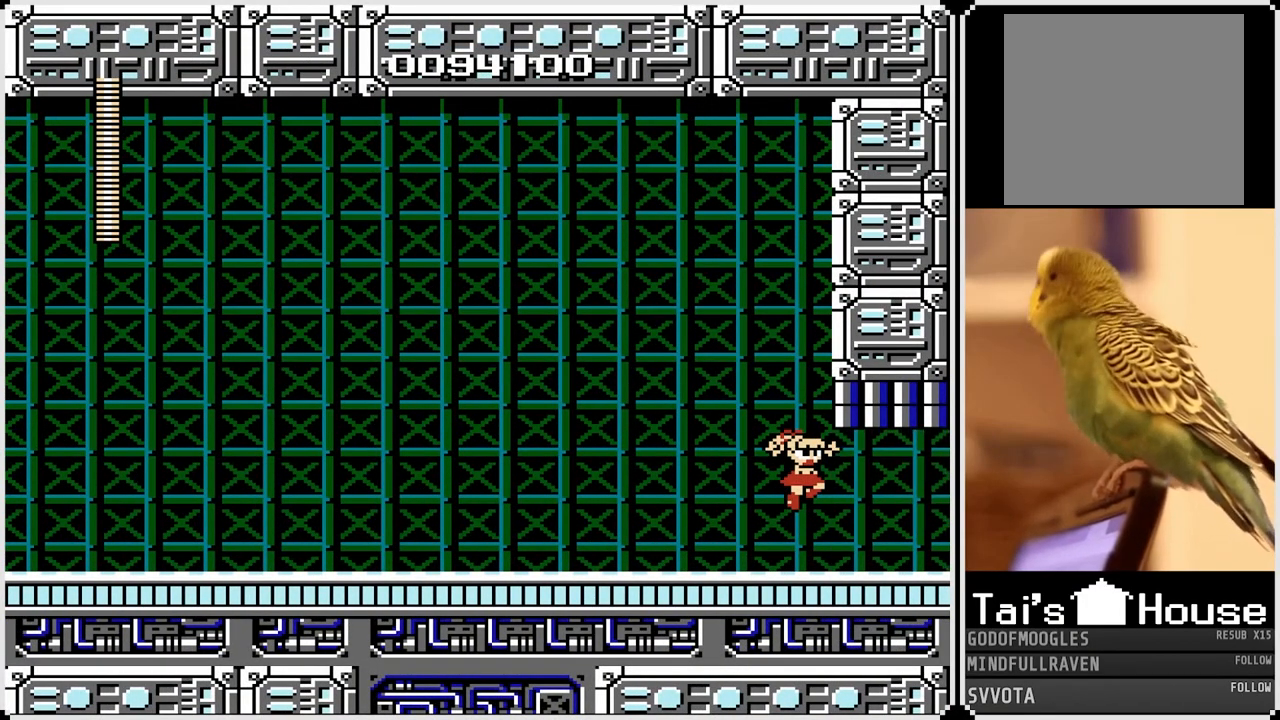
{"buttons": [], "left_stick": "center", "right_stick": "center", "events": []}
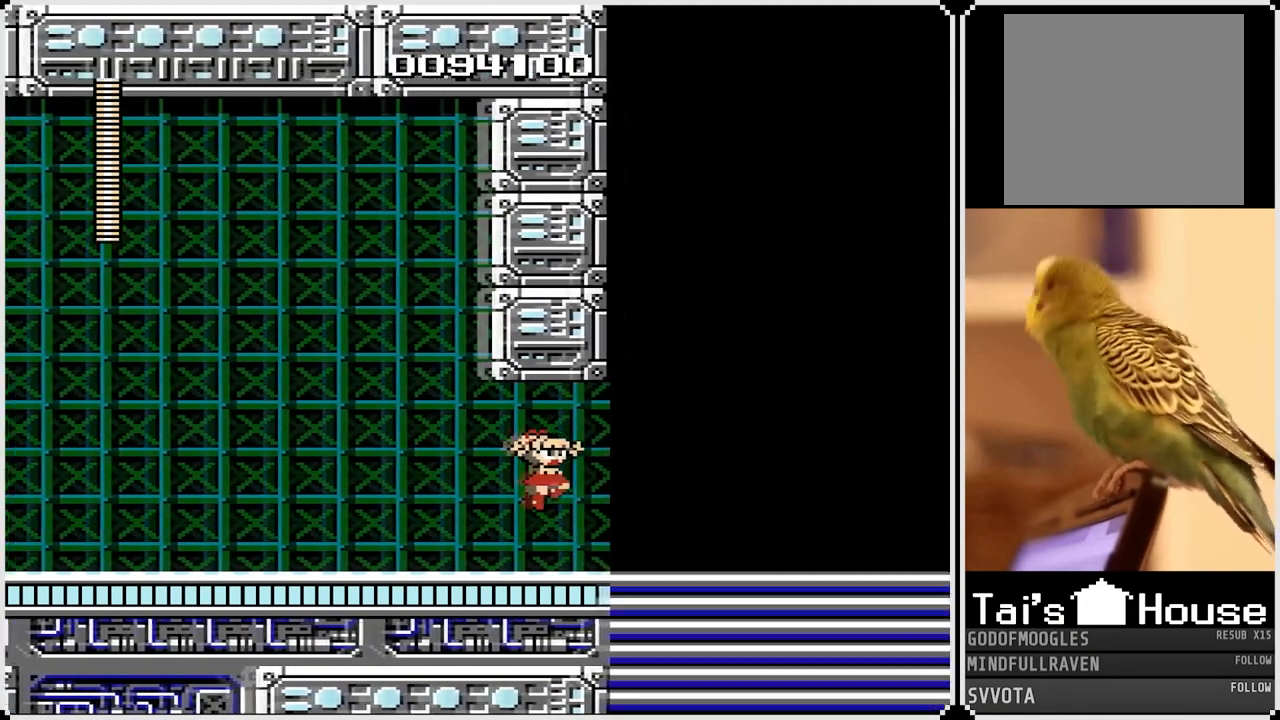
{"buttons": [], "left_stick": "center", "right_stick": "center", "events": []}
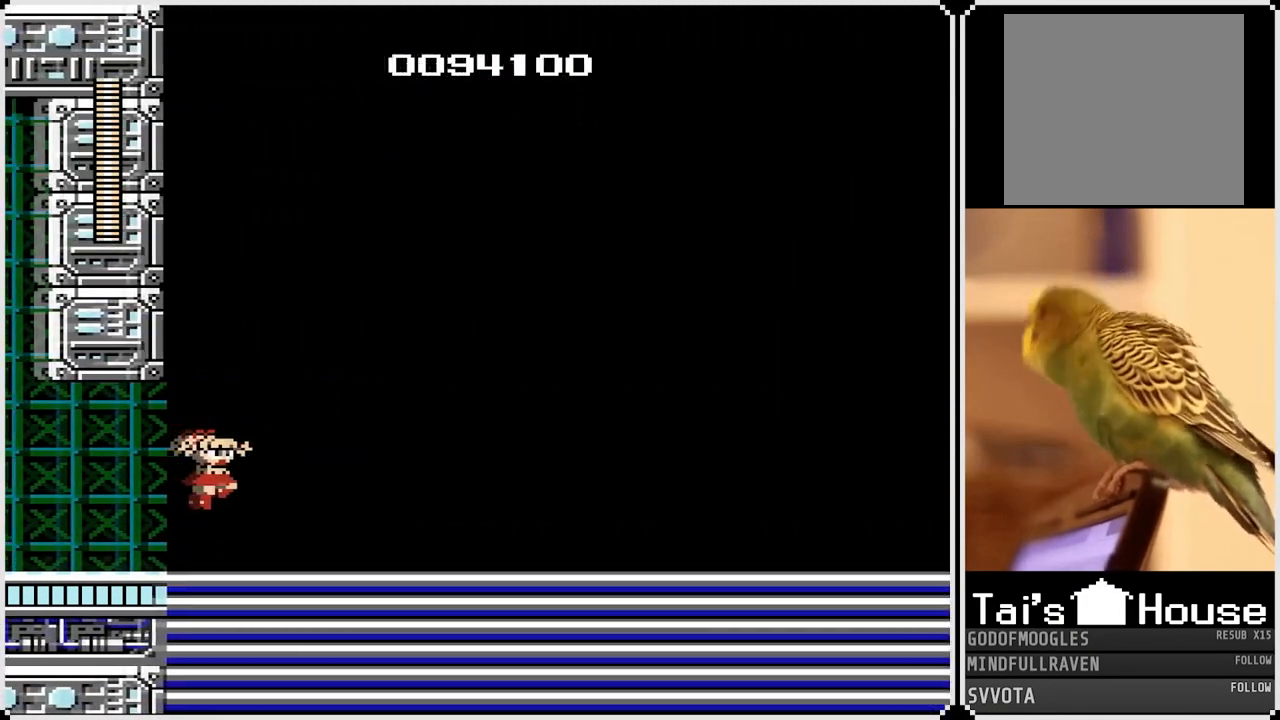
{"buttons": [], "left_stick": "center", "right_stick": "center", "events": []}
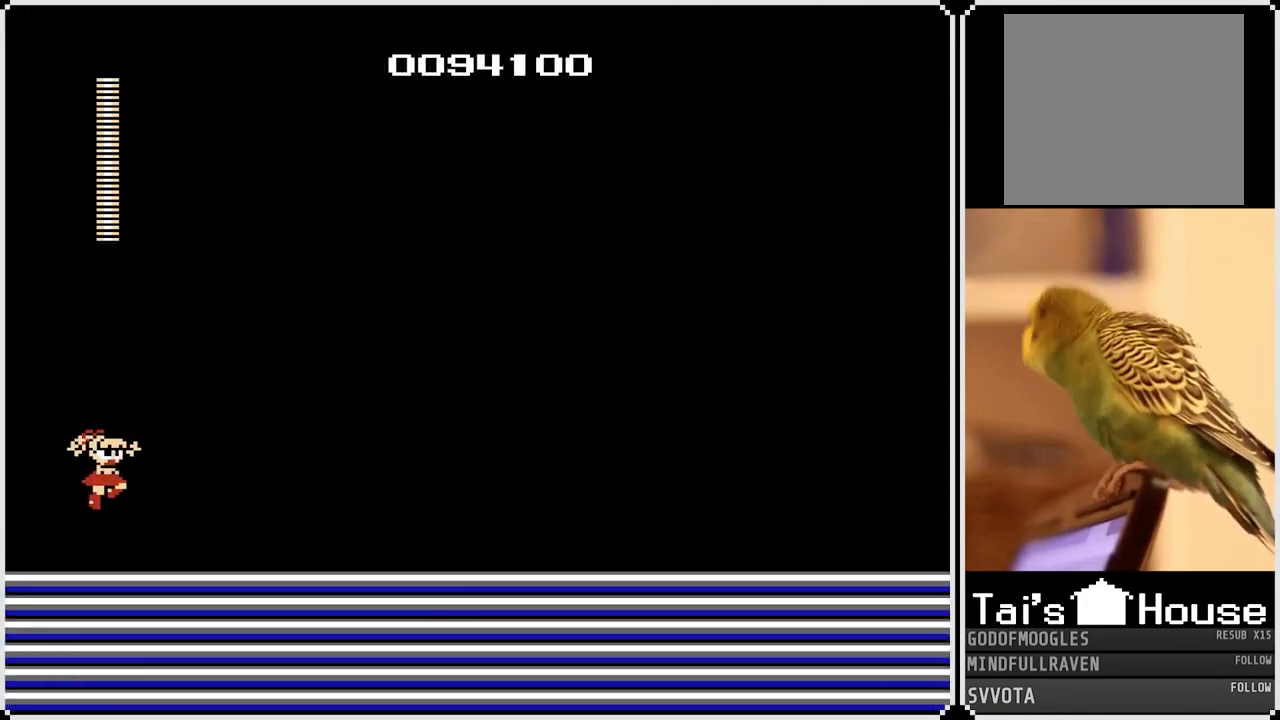
{"buttons": [], "left_stick": "down", "right_stick": "center", "events": [[400, "left_stick", "down"]]}
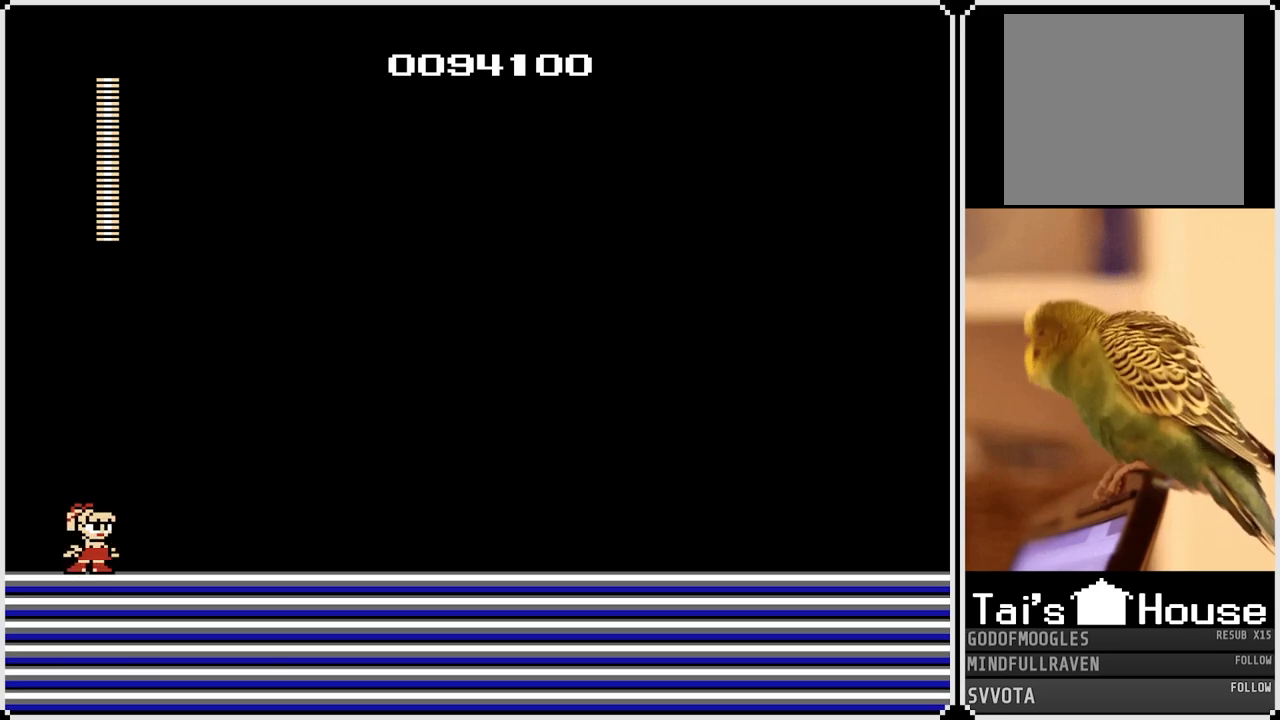
{"buttons": [], "left_stick": "center", "right_stick": "center", "events": [[100, "left_stick", "center"]]}
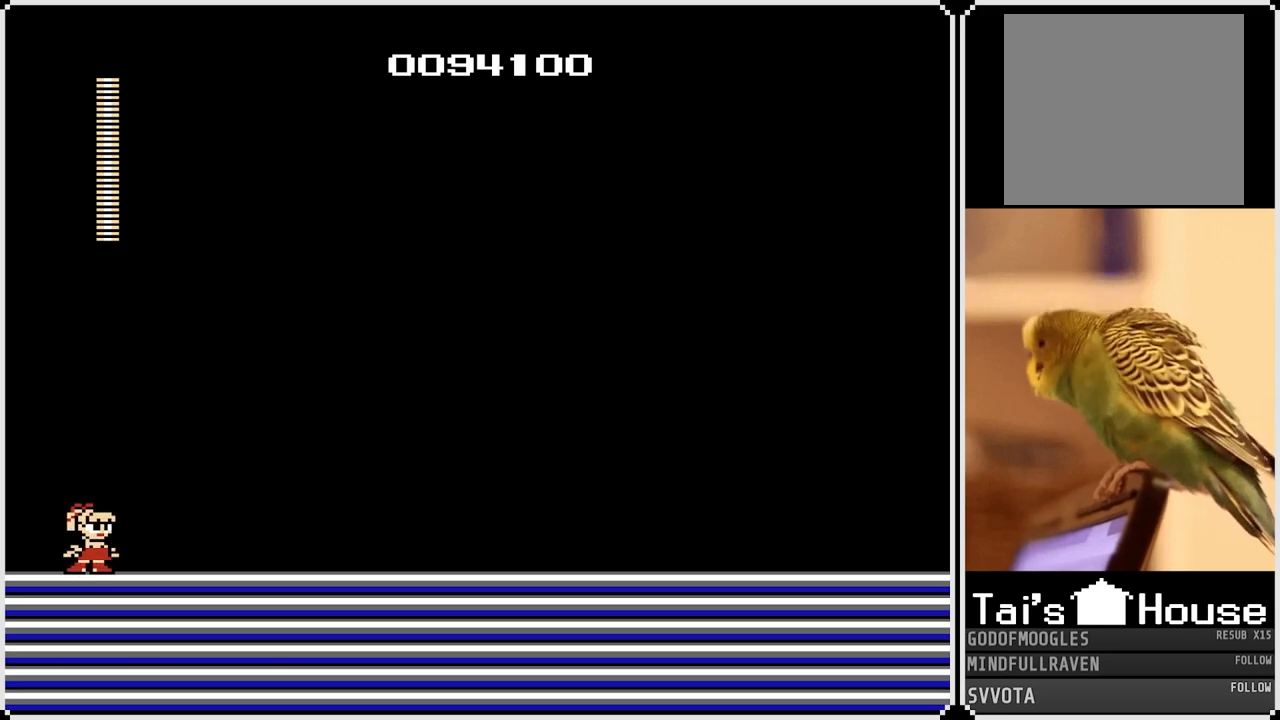
{"buttons": [], "left_stick": "center", "right_stick": "center", "events": []}
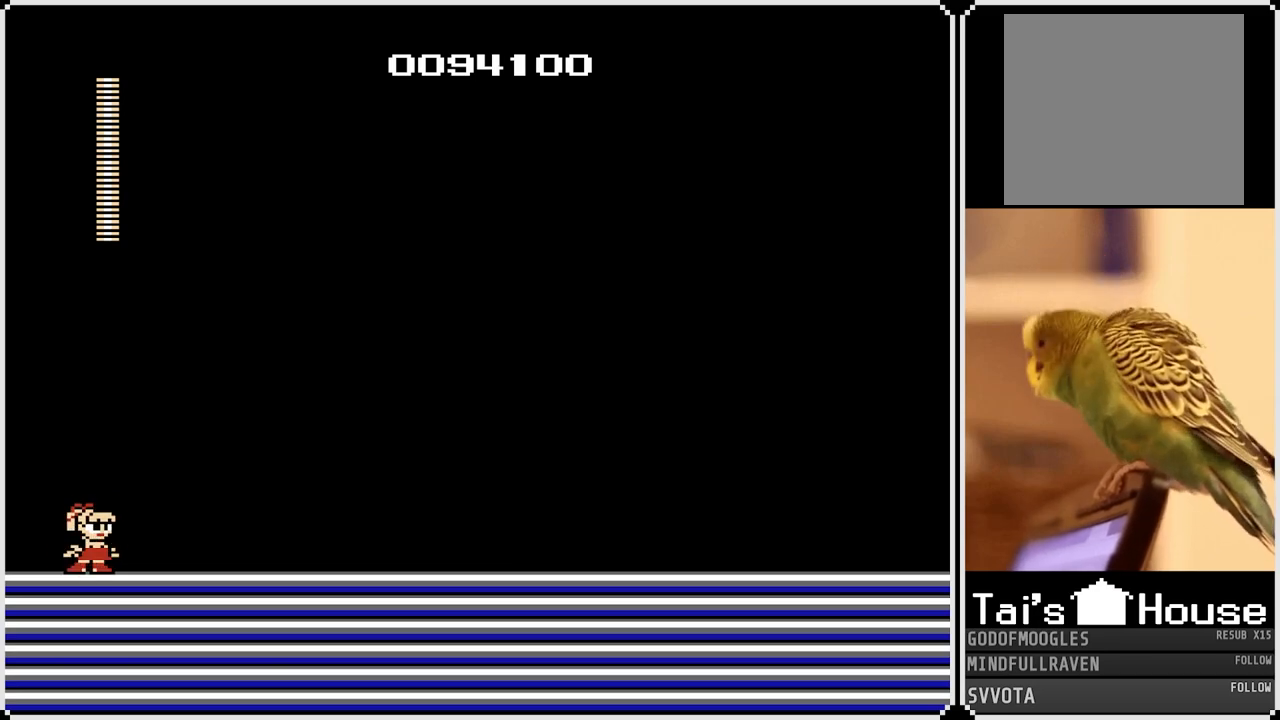
{"buttons": [], "left_stick": "center", "right_stick": "center", "events": []}
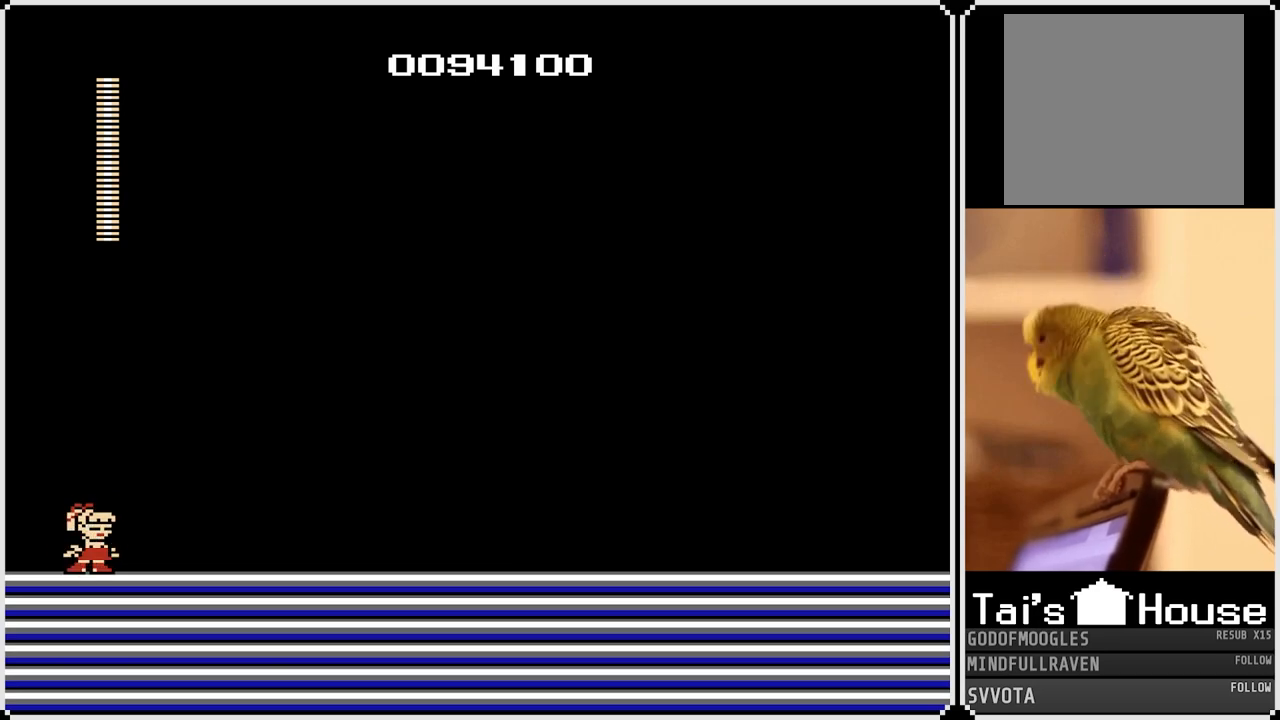
{"buttons": [], "left_stick": "center", "right_stick": "center", "events": []}
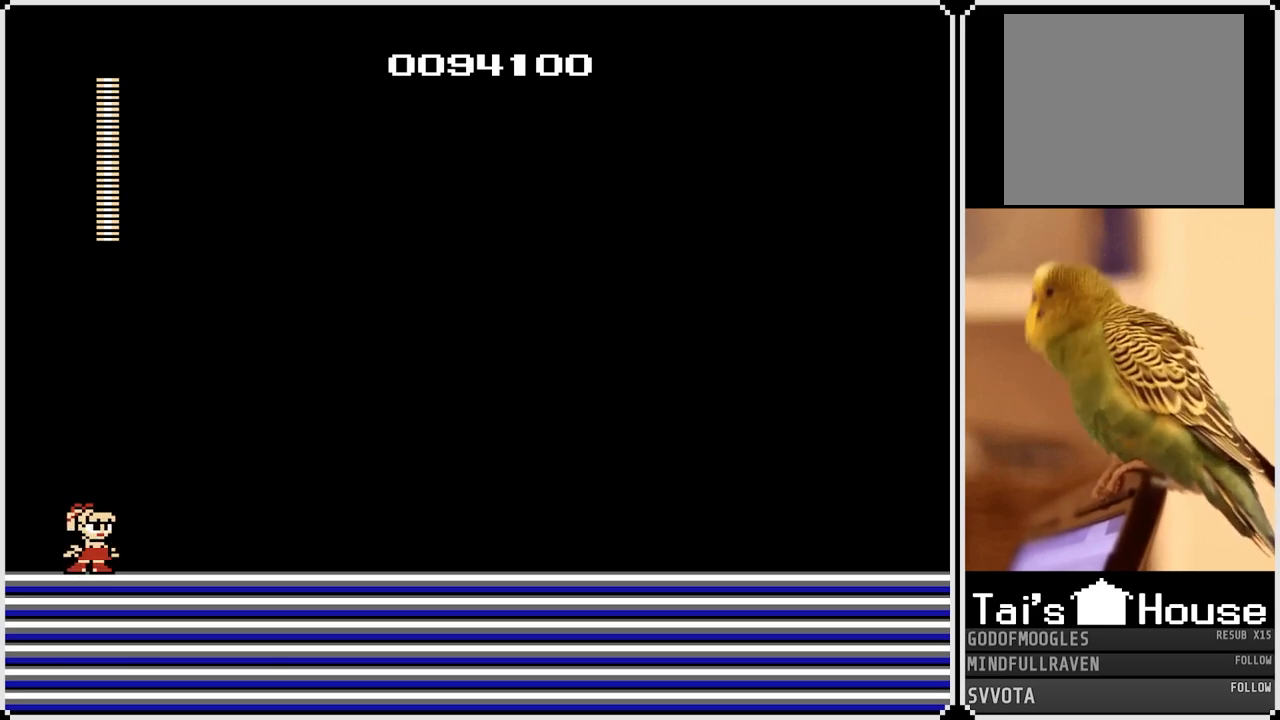
{"buttons": [], "left_stick": "center", "right_stick": "center", "events": []}
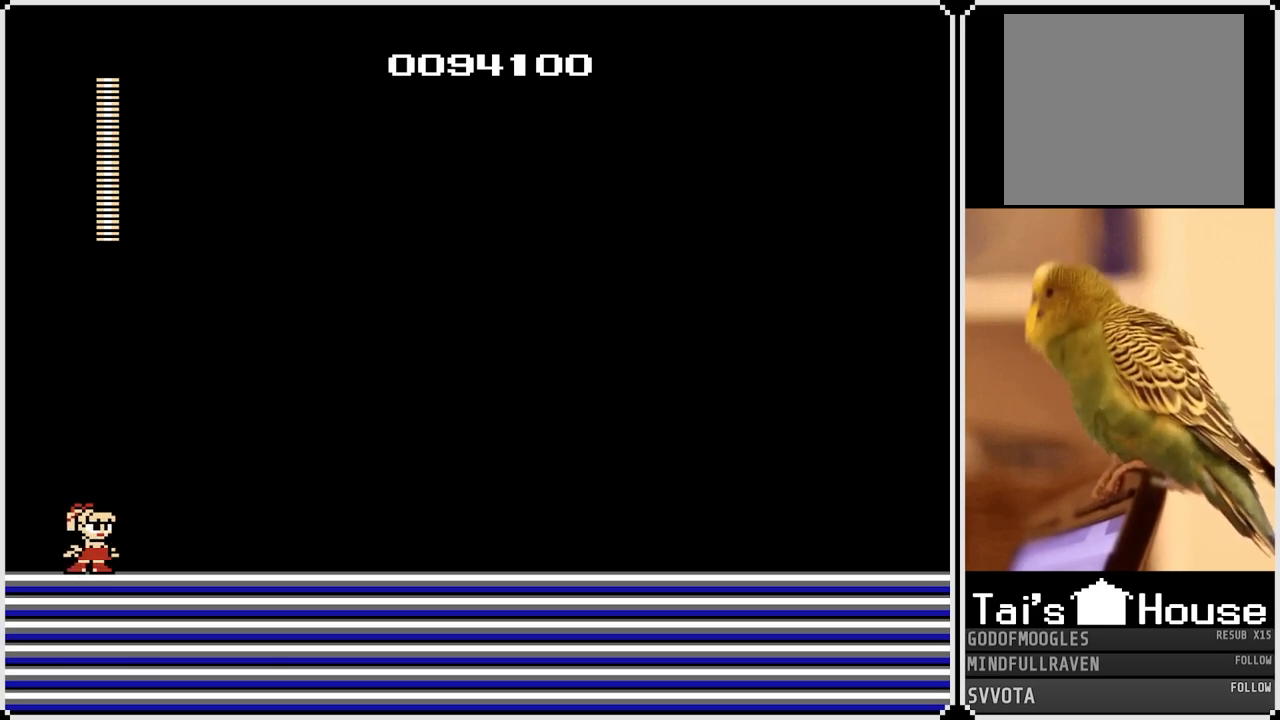
{"buttons": [], "left_stick": "center", "right_stick": "center", "events": []}
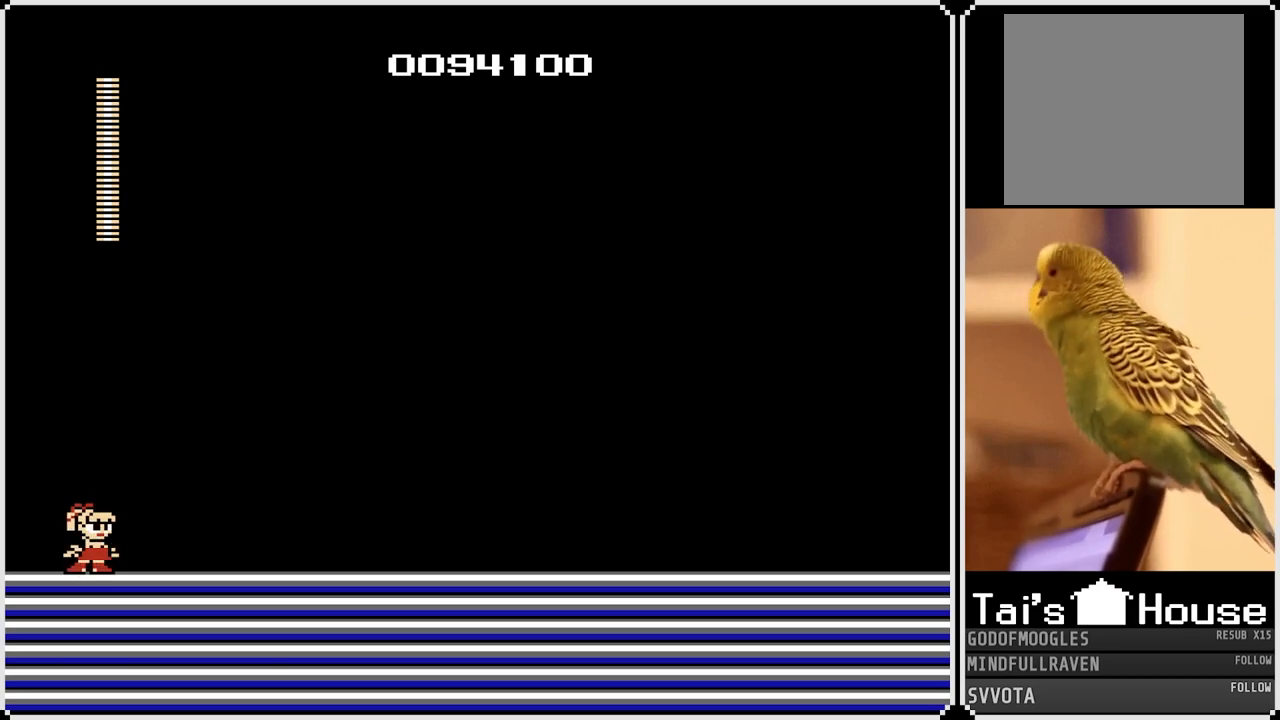
{"buttons": [], "left_stick": "center", "right_stick": "center", "events": []}
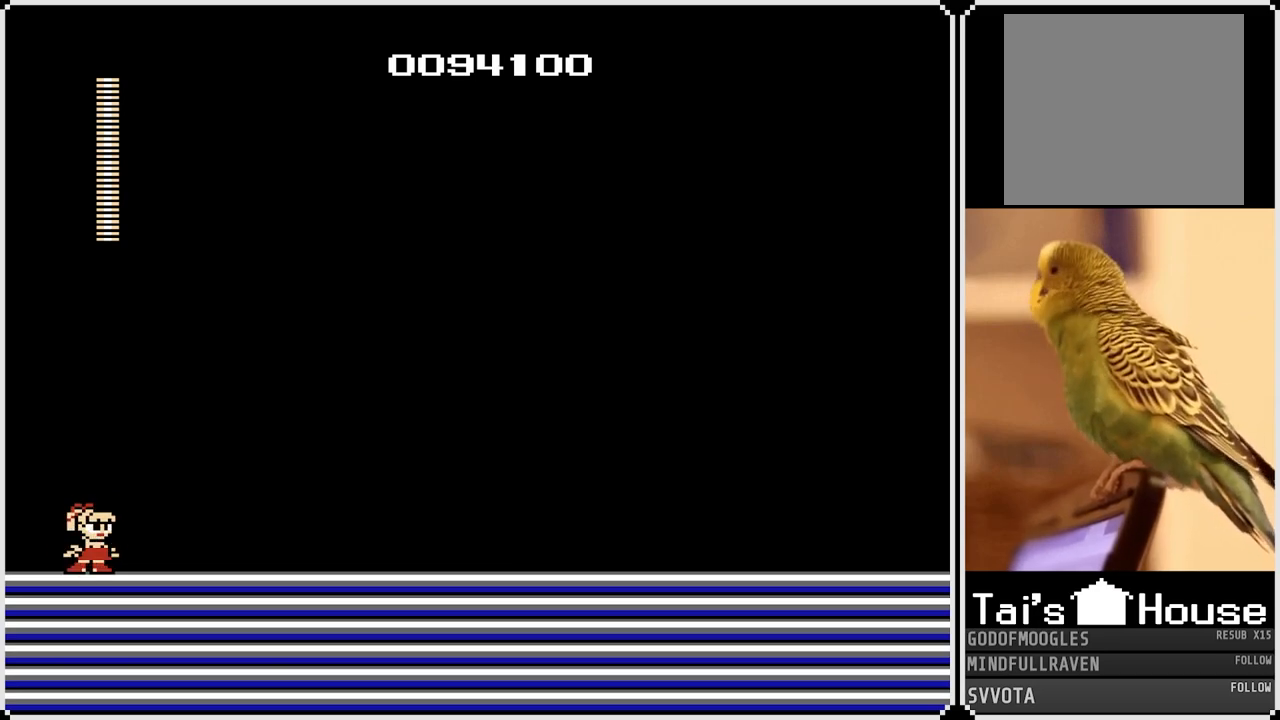
{"buttons": [], "left_stick": "center", "right_stick": "center", "events": []}
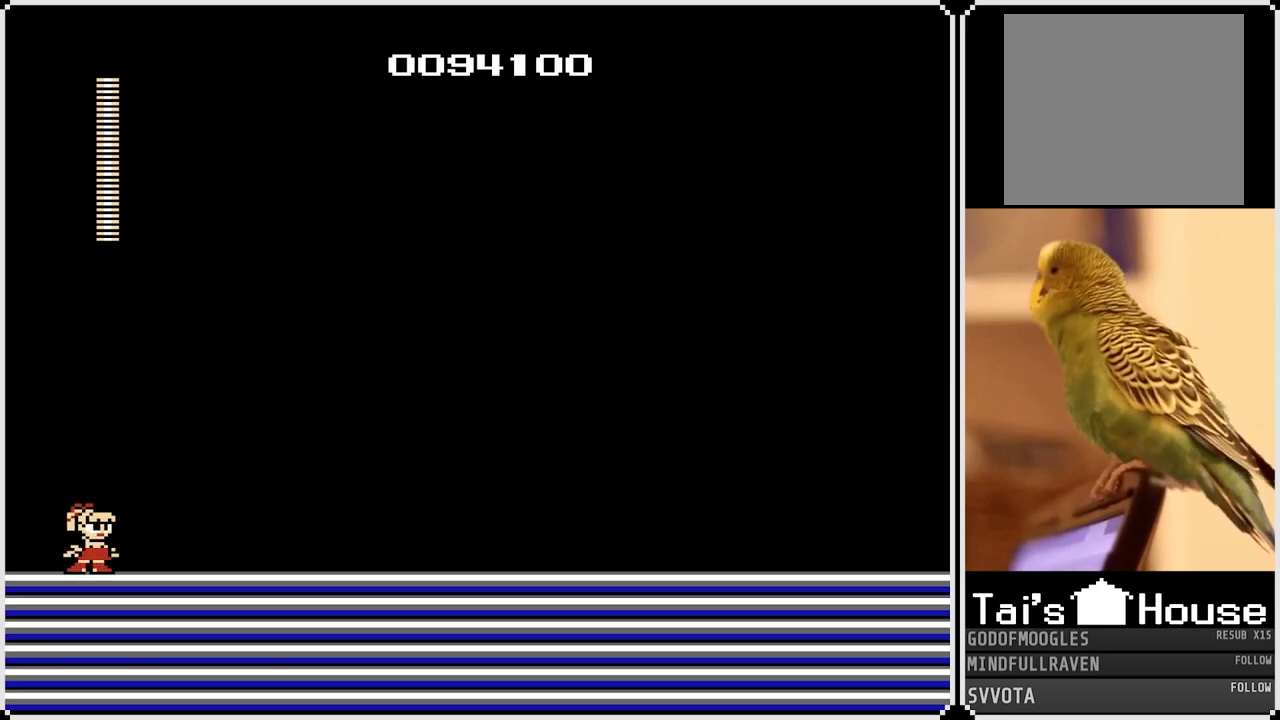
{"buttons": [], "left_stick": "center", "right_stick": "center", "events": []}
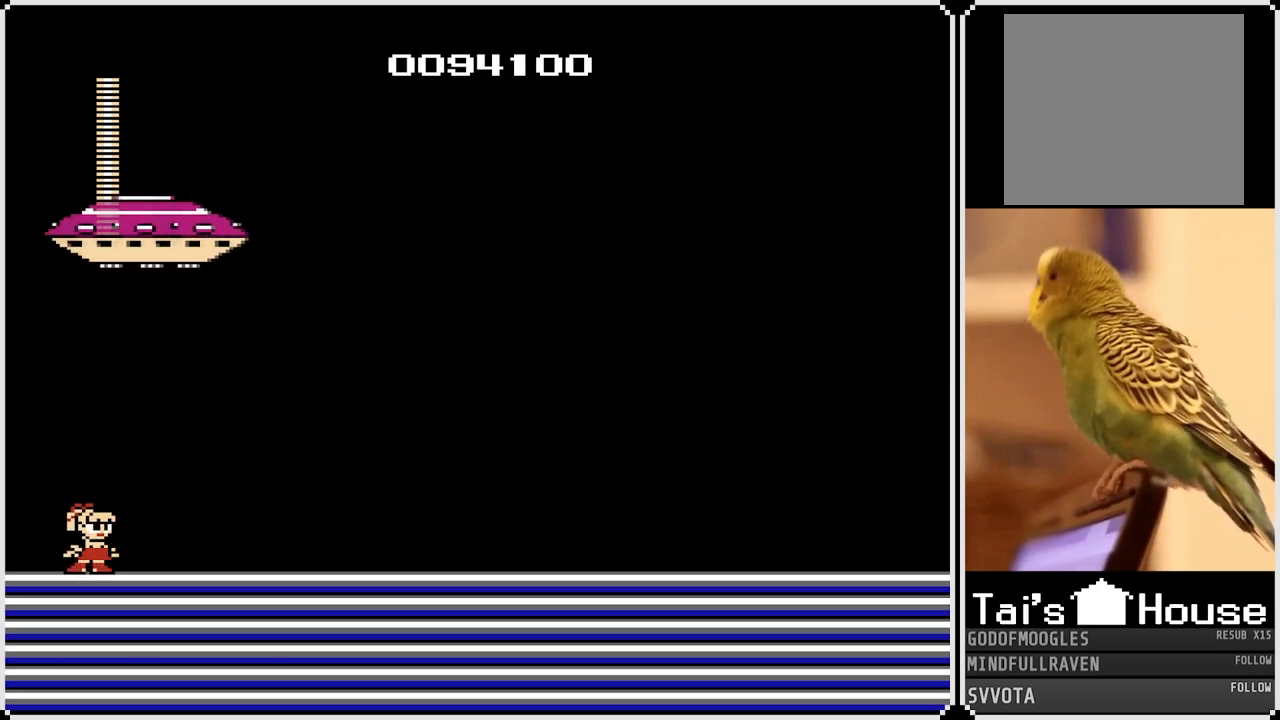
{"buttons": [], "left_stick": "center", "right_stick": "center", "events": []}
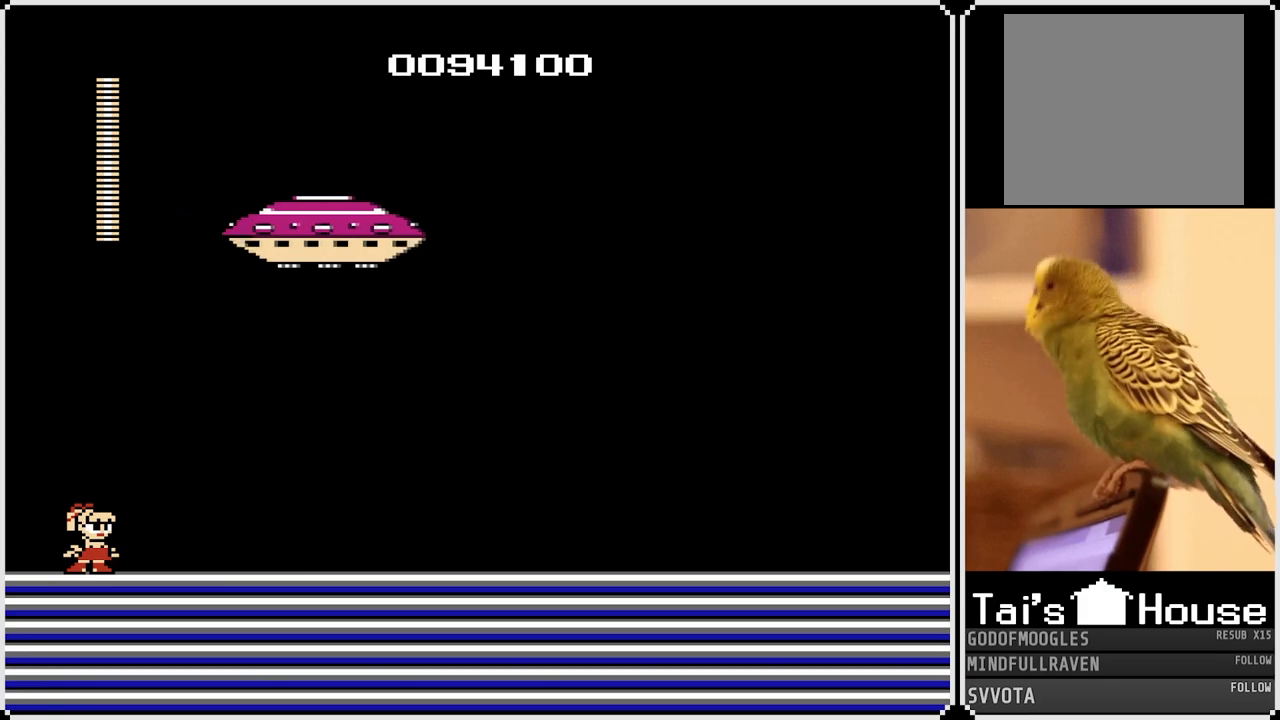
{"buttons": [], "left_stick": "center", "right_stick": "center", "events": []}
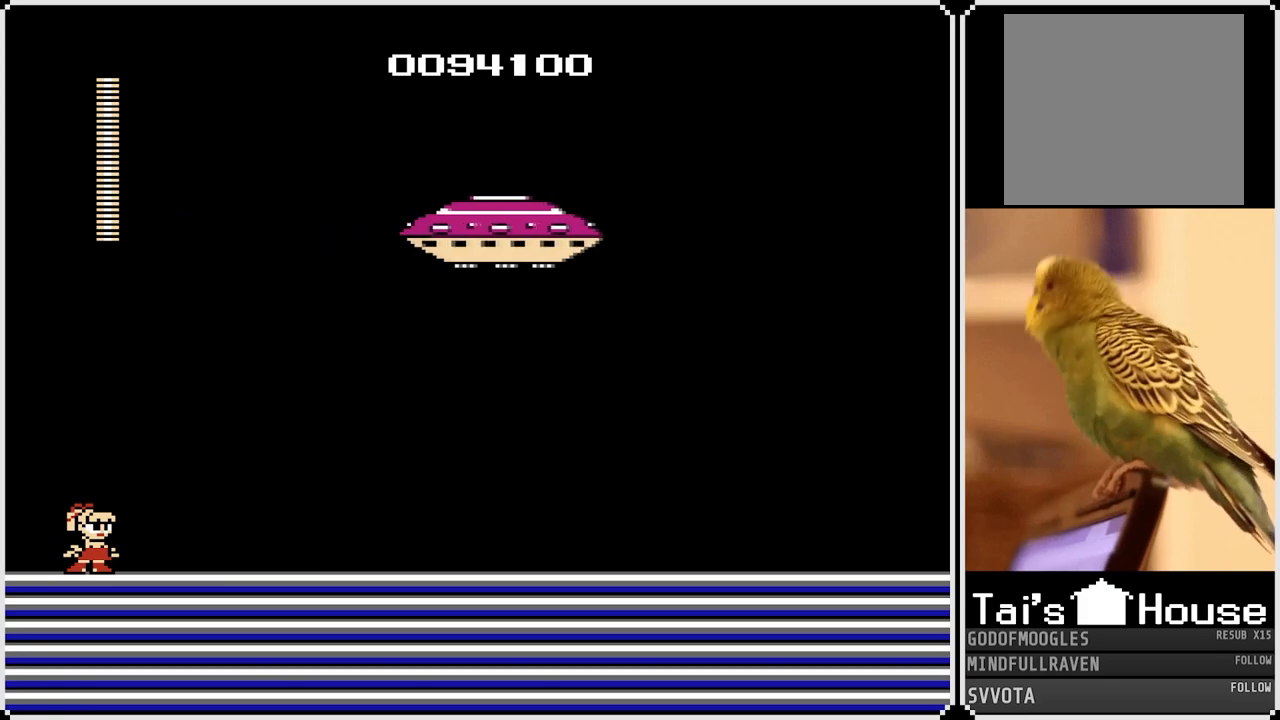
{"buttons": [], "left_stick": "center", "right_stick": "center", "events": [[200, "left_stick", "right"], [317, "left_stick", "center"]]}
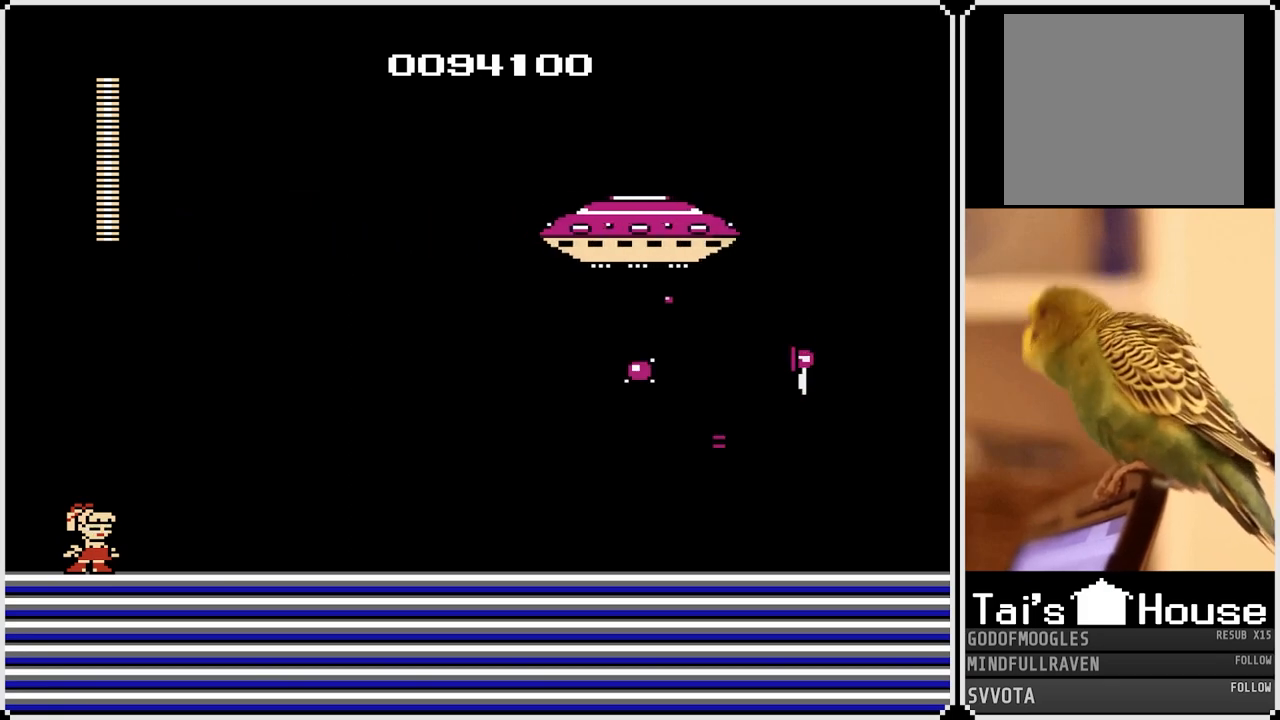
{"buttons": [], "left_stick": "center", "right_stick": "center", "events": [[183, "right_stick", "left"], [267, "right_stick", "center"], [350, "left_stick", "right"], [433, "left_stick", "center"]]}
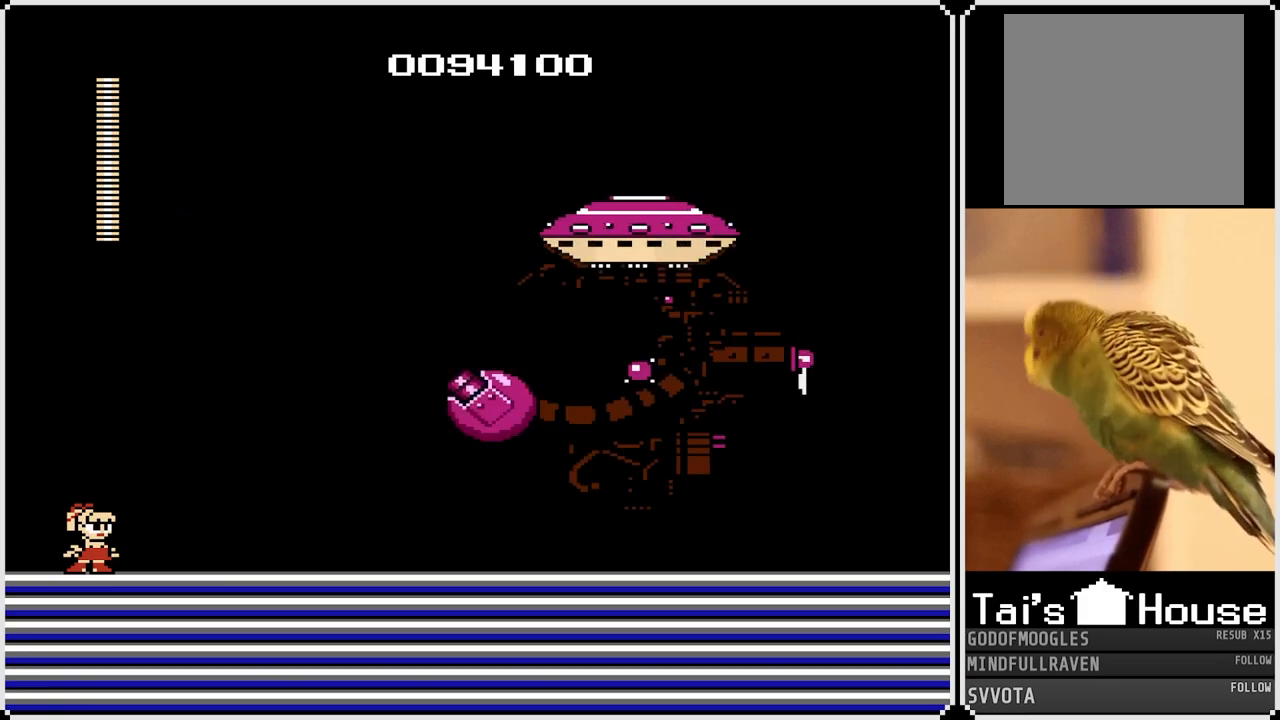
{"buttons": [], "left_stick": "center", "right_stick": "center", "events": []}
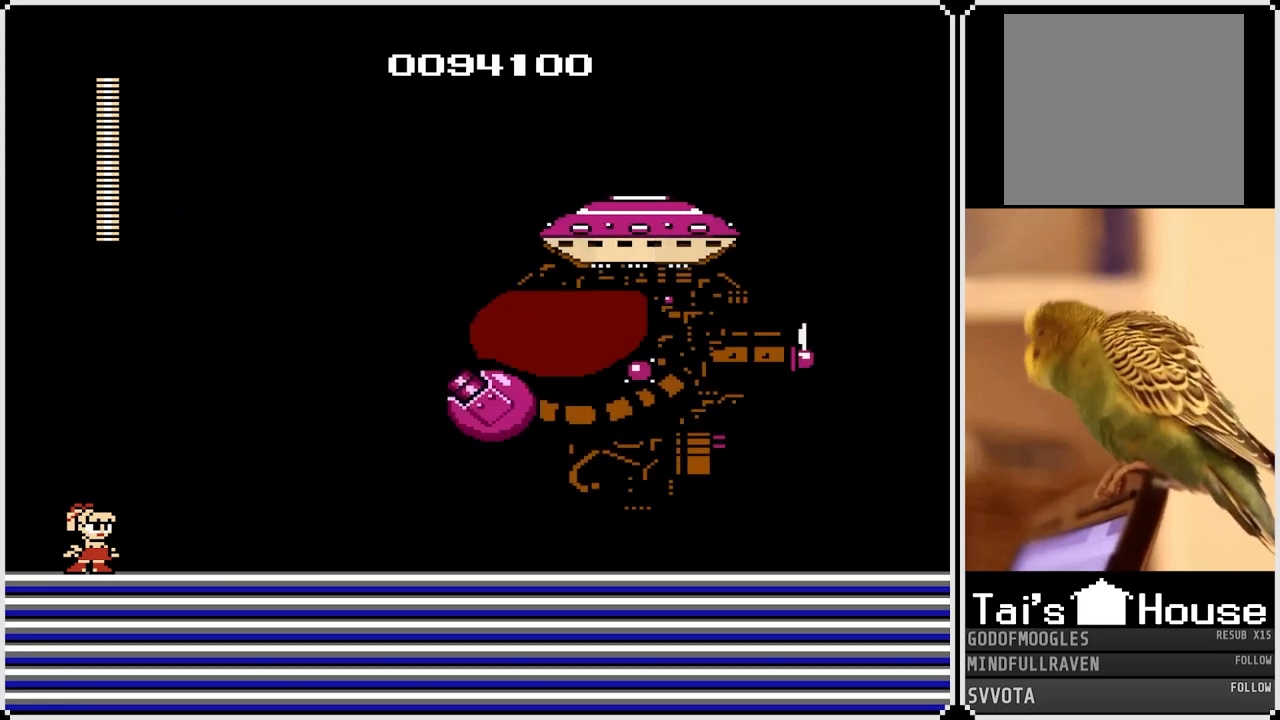
{"buttons": [], "left_stick": "center", "right_stick": "left", "events": [[417, "right_stick", "left"]]}
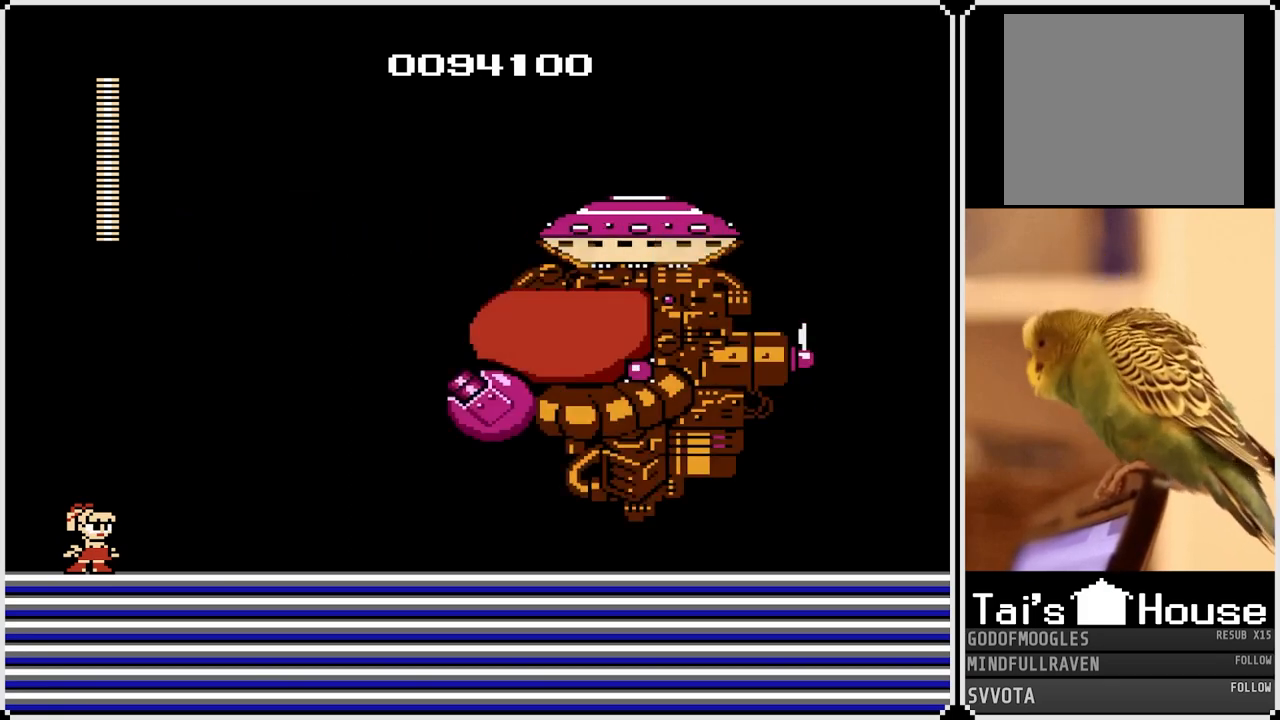
{"buttons": [], "left_stick": "center", "right_stick": "center", "events": [[17, "right_stick", "center"]]}
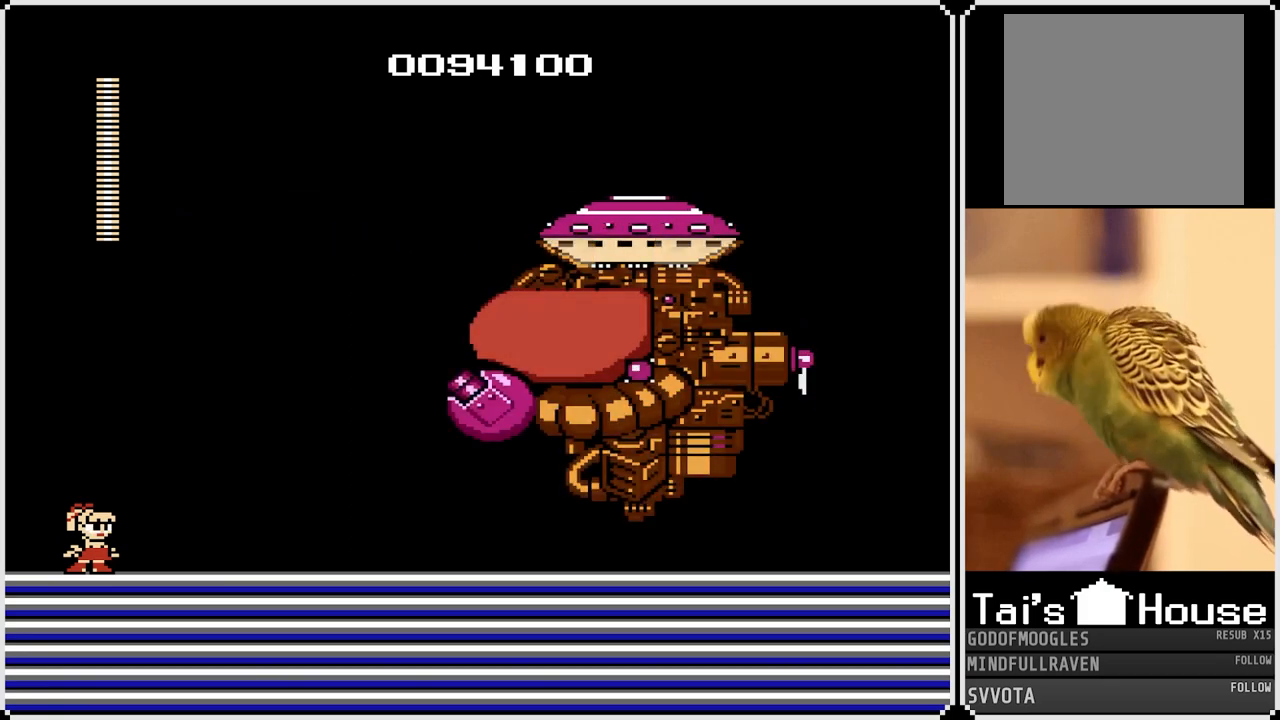
{"buttons": [], "left_stick": "center", "right_stick": "center", "events": []}
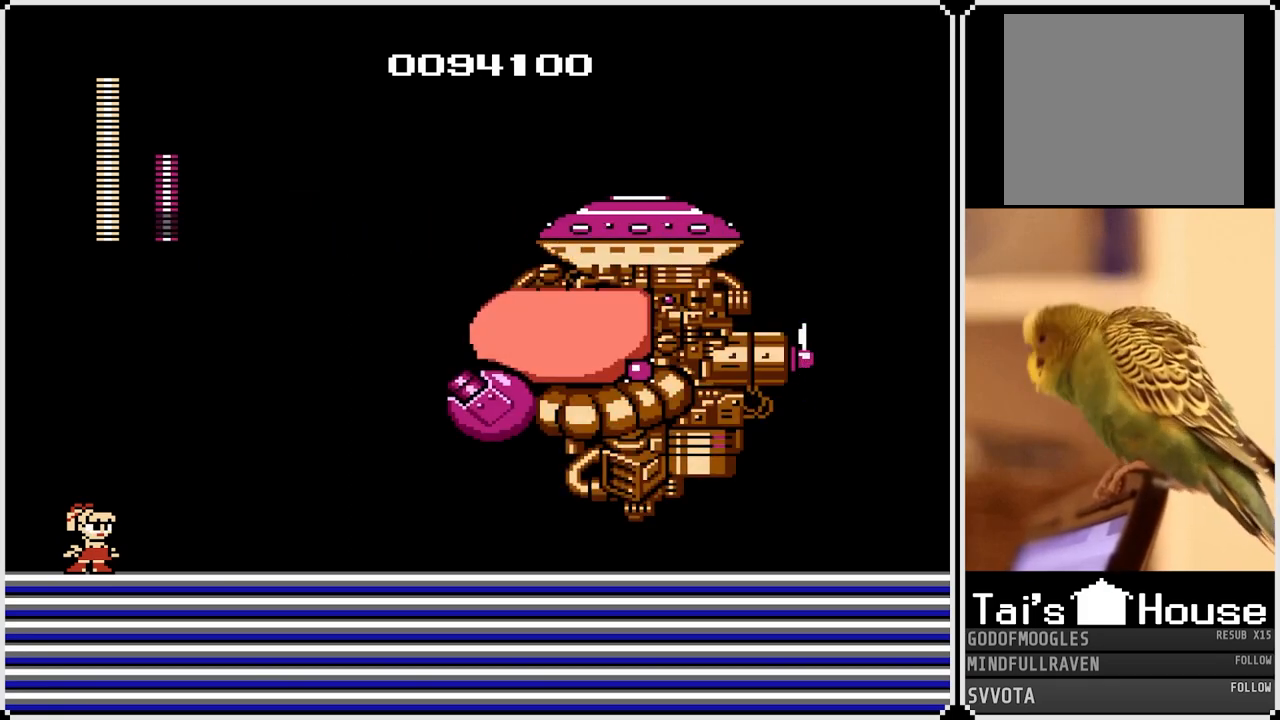
{"buttons": [], "left_stick": "center", "right_stick": "center", "events": []}
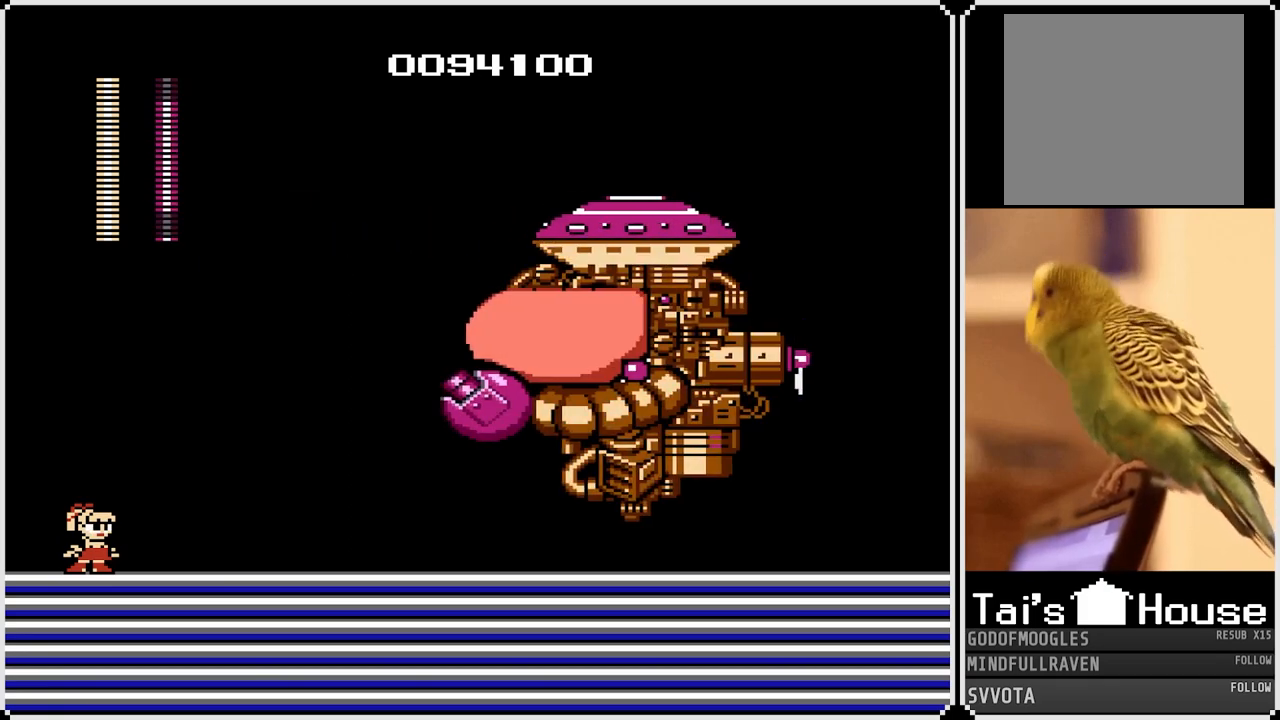
{"buttons": ["DPAD_RIGHT"], "left_stick": "center", "right_stick": "center", "events": [[150, "CROSS", "down"], [233, "DPAD_RIGHT", "down"], [350, "SQUARE", "down"], [450, "CROSS", "up"], [483, "SQUARE", "up"]]}